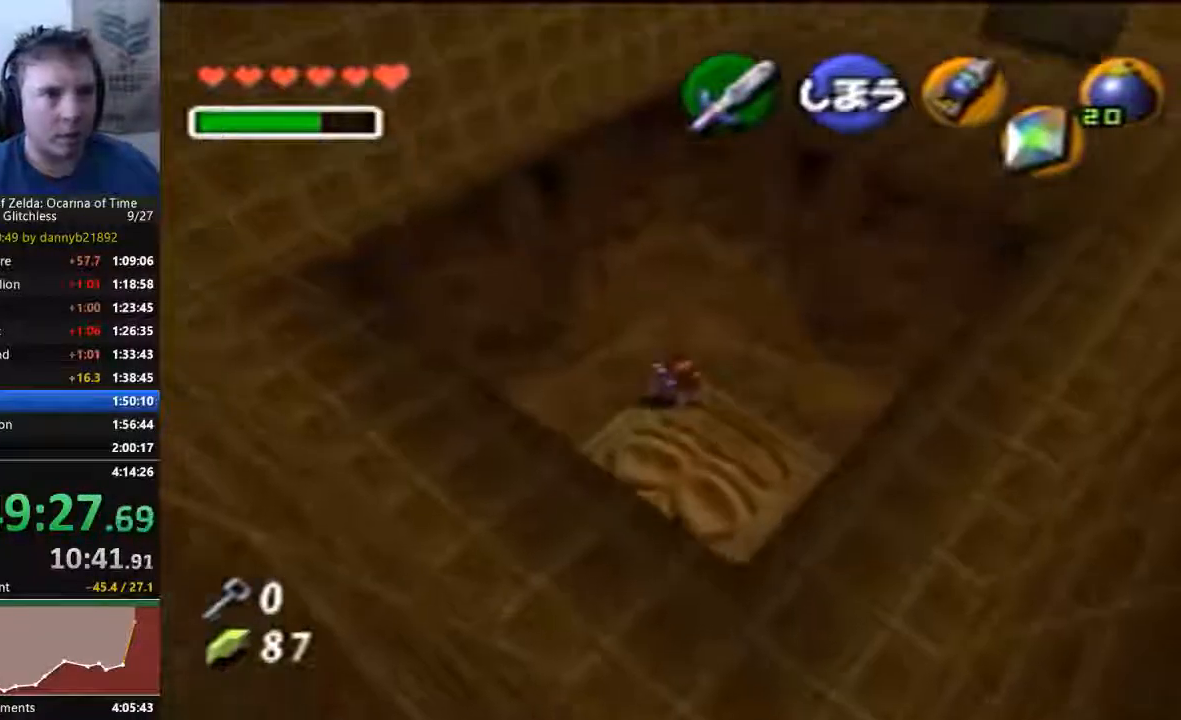
Gameplay with a controller (Nintendo layout); each line is a JSON object with the inputs held at the frame after it. "events" lists button and stick changes between this image and that frame as [ms after this image, input, new state], when the widget could be followed in between. Not read: C_LEFT L3 R3 START Z.
{"buttons": [], "left_stick": "center", "events": []}
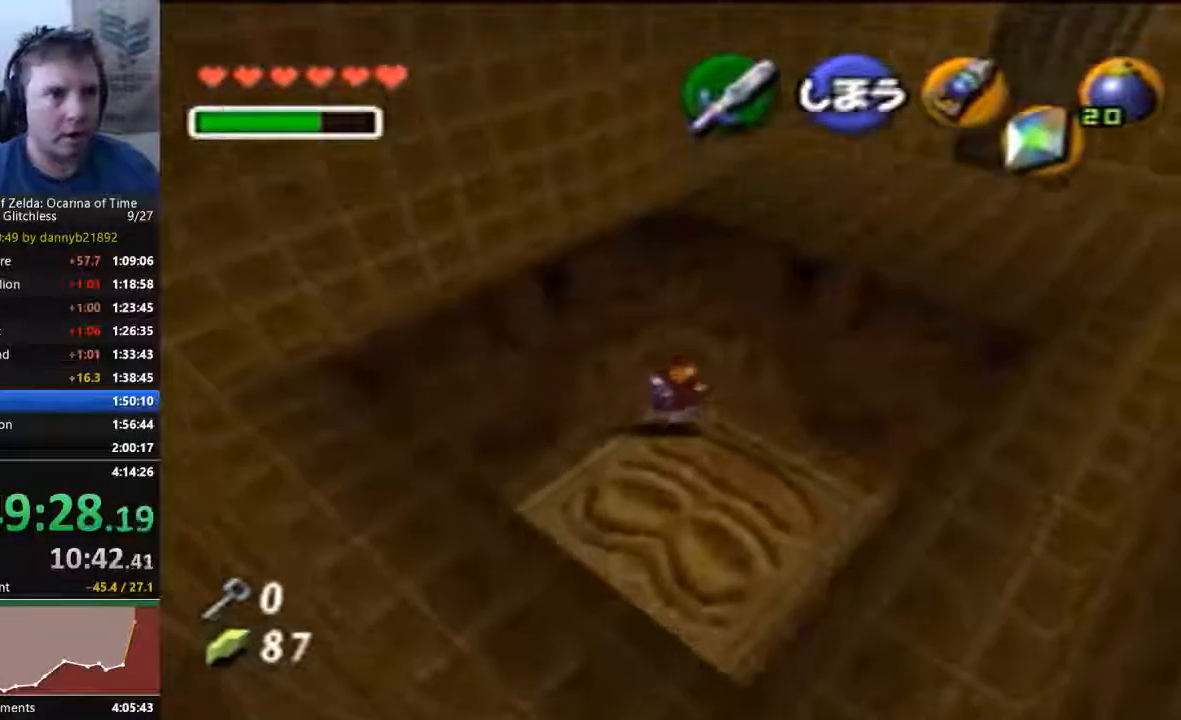
{"buttons": [], "left_stick": "center", "events": []}
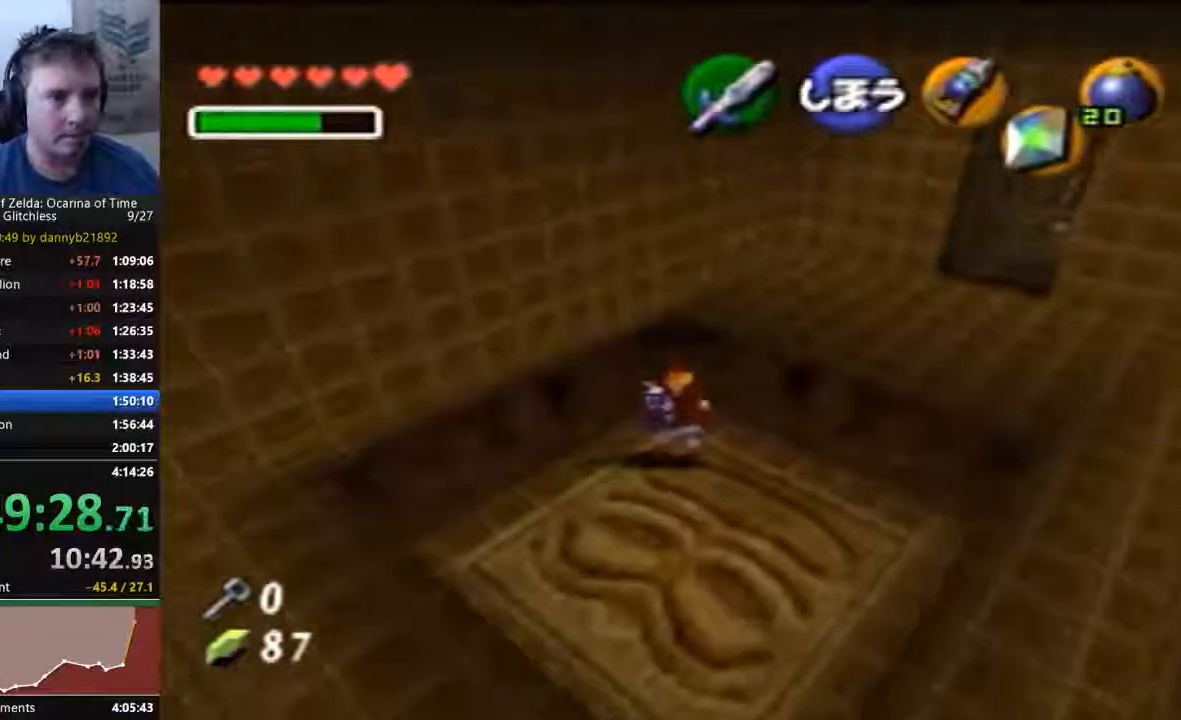
{"buttons": [], "left_stick": "up-right", "events": [[333, "left_stick", "up-right"]]}
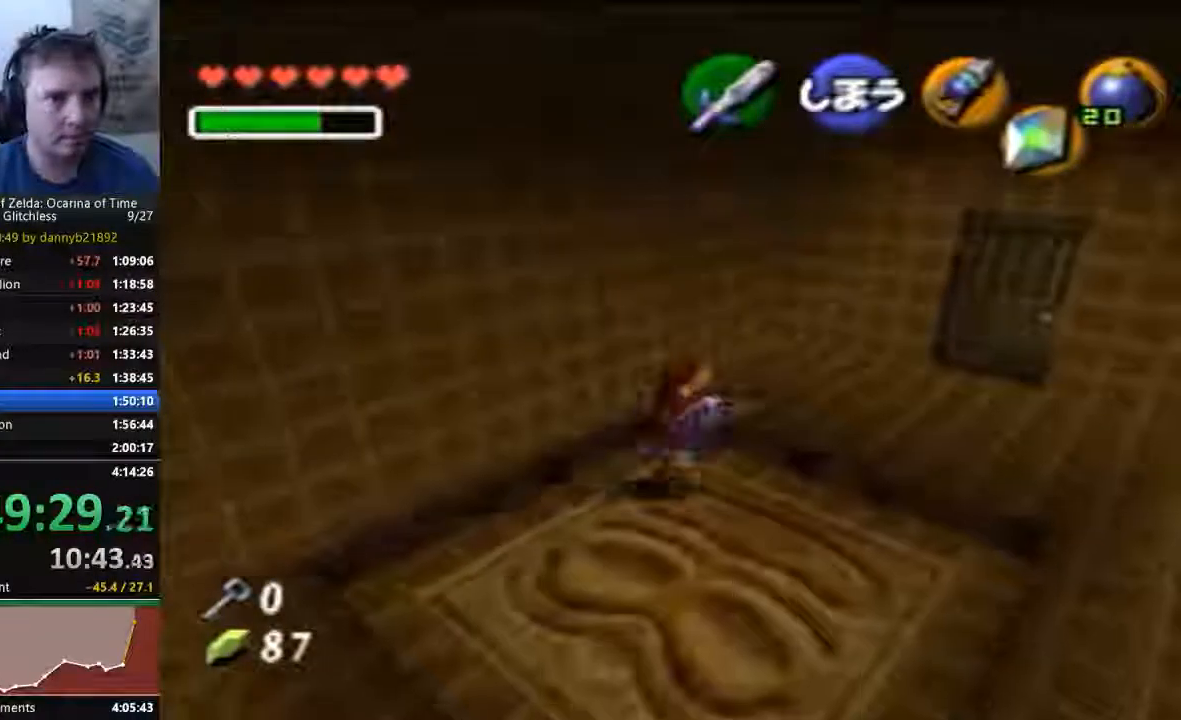
{"buttons": [], "left_stick": "up-right", "events": []}
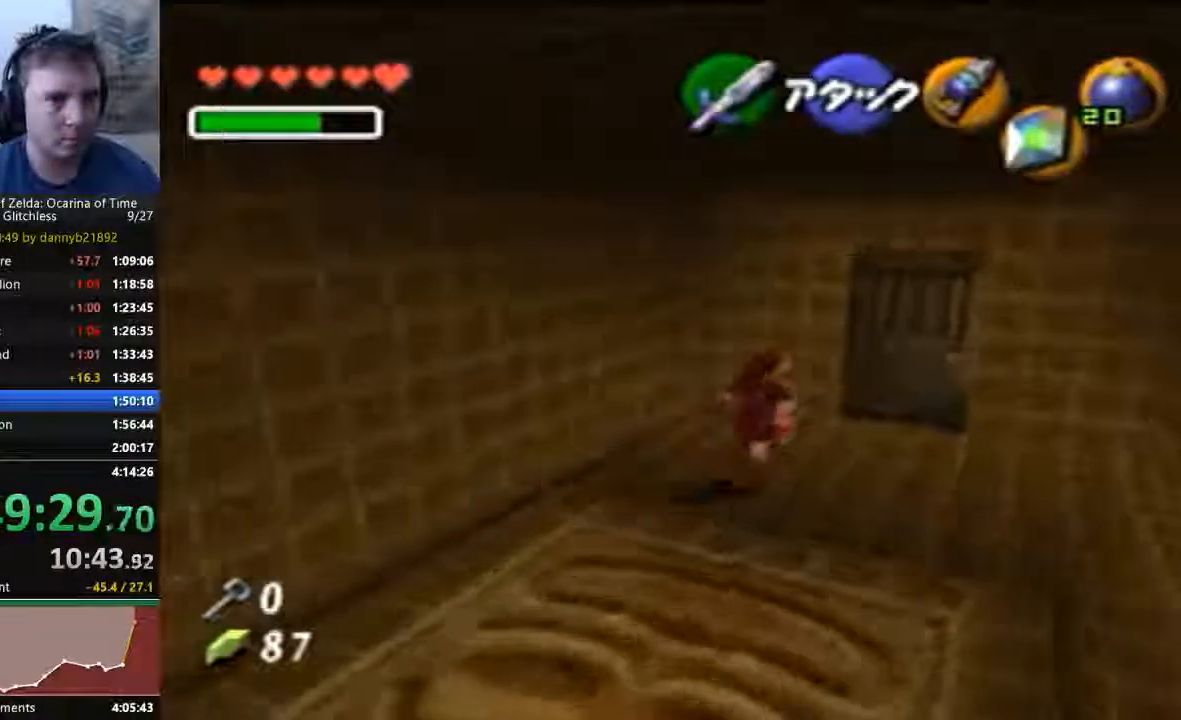
{"buttons": [], "left_stick": "up", "events": [[367, "left_stick", "up"]]}
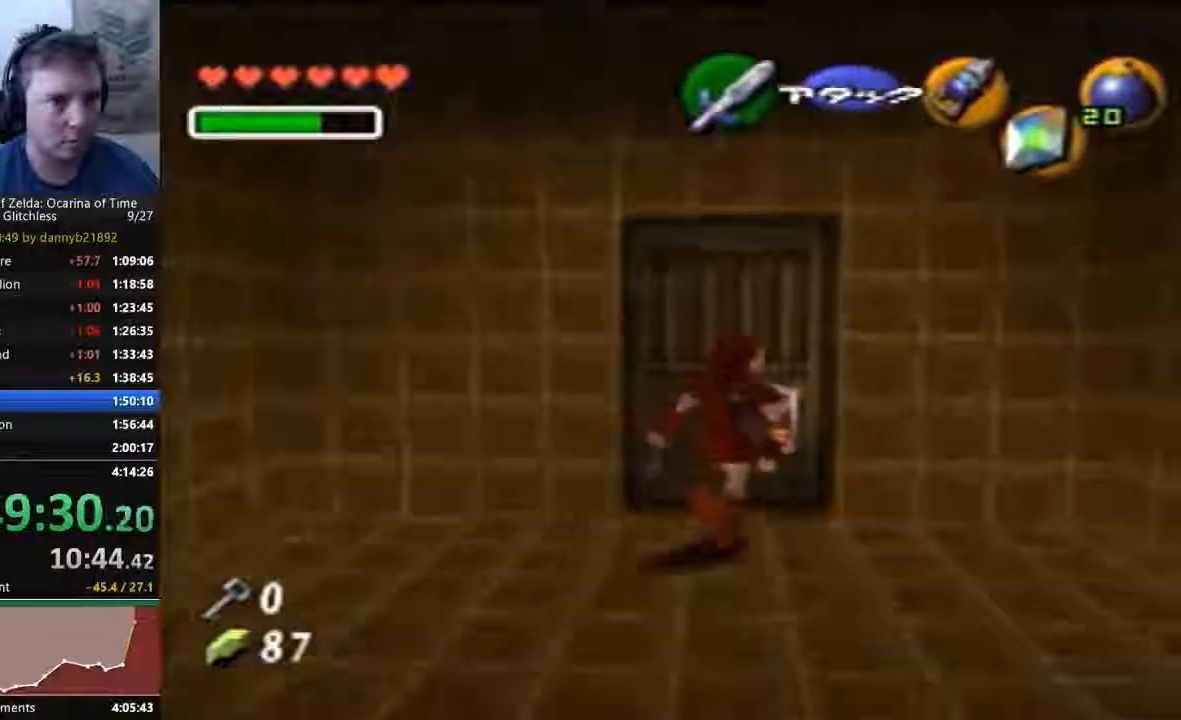
{"buttons": ["A"], "left_stick": "center"}
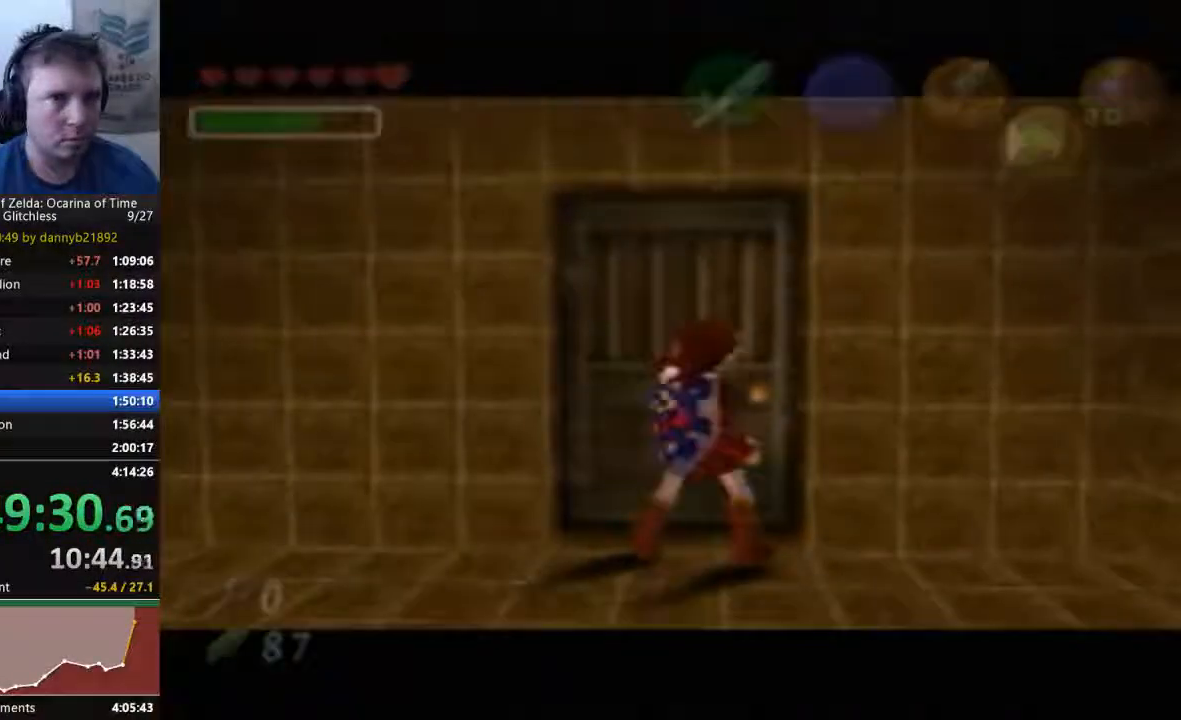
{"buttons": [], "left_stick": "center", "events": [[100, "A", "up"]]}
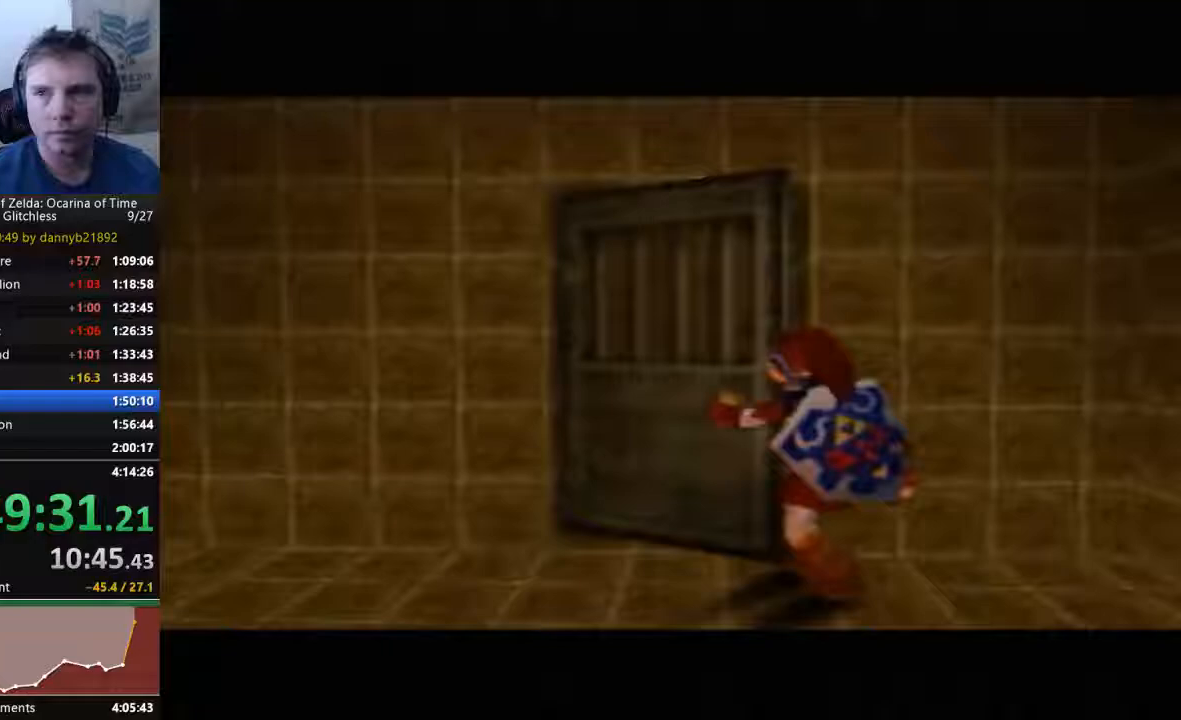
{"buttons": [], "left_stick": "center", "events": []}
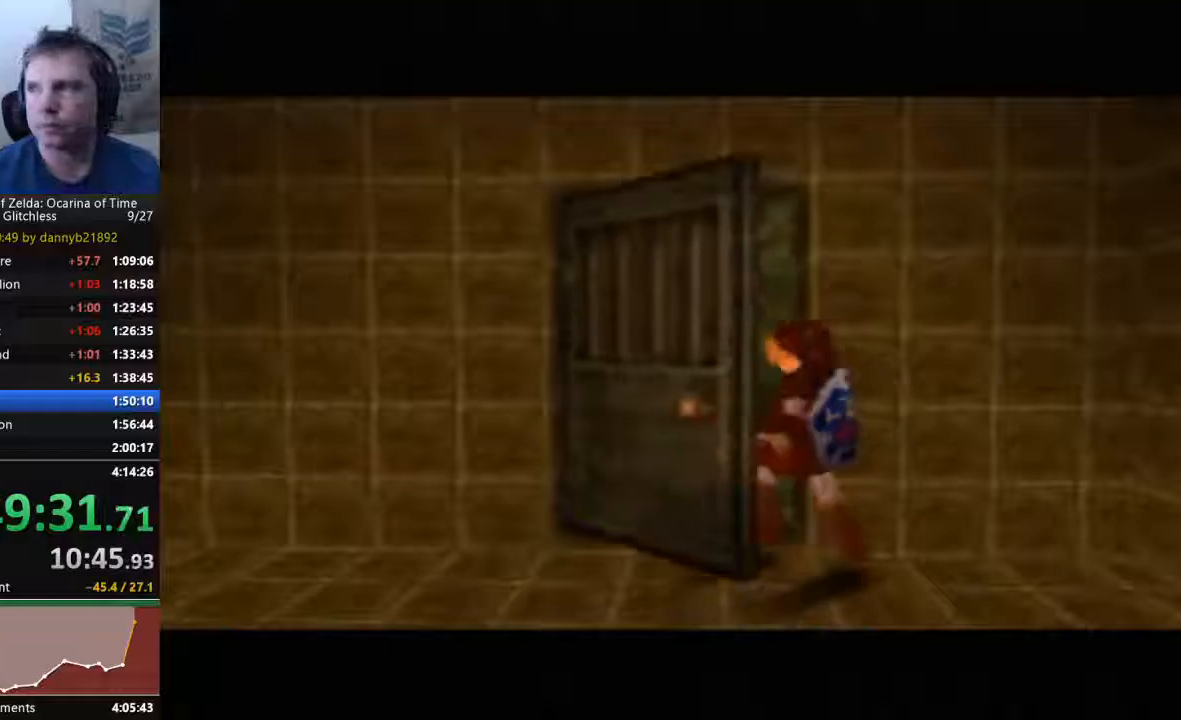
{"buttons": [], "left_stick": "center", "events": []}
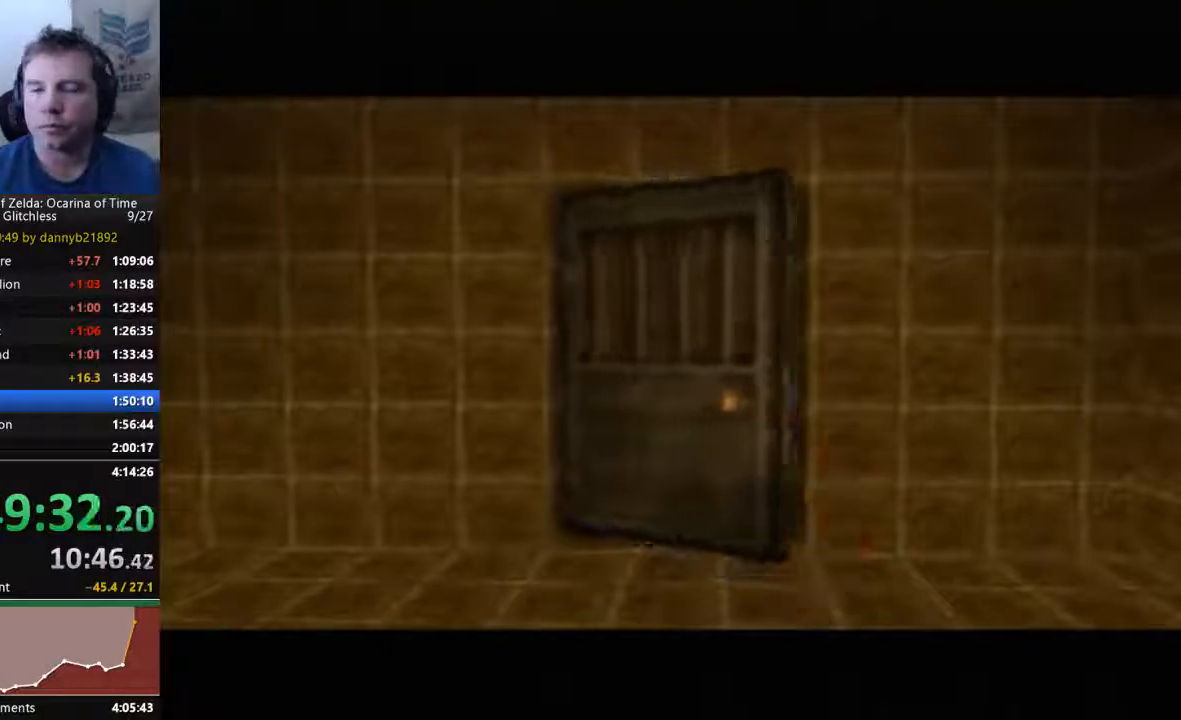
{"buttons": [], "left_stick": "center", "events": []}
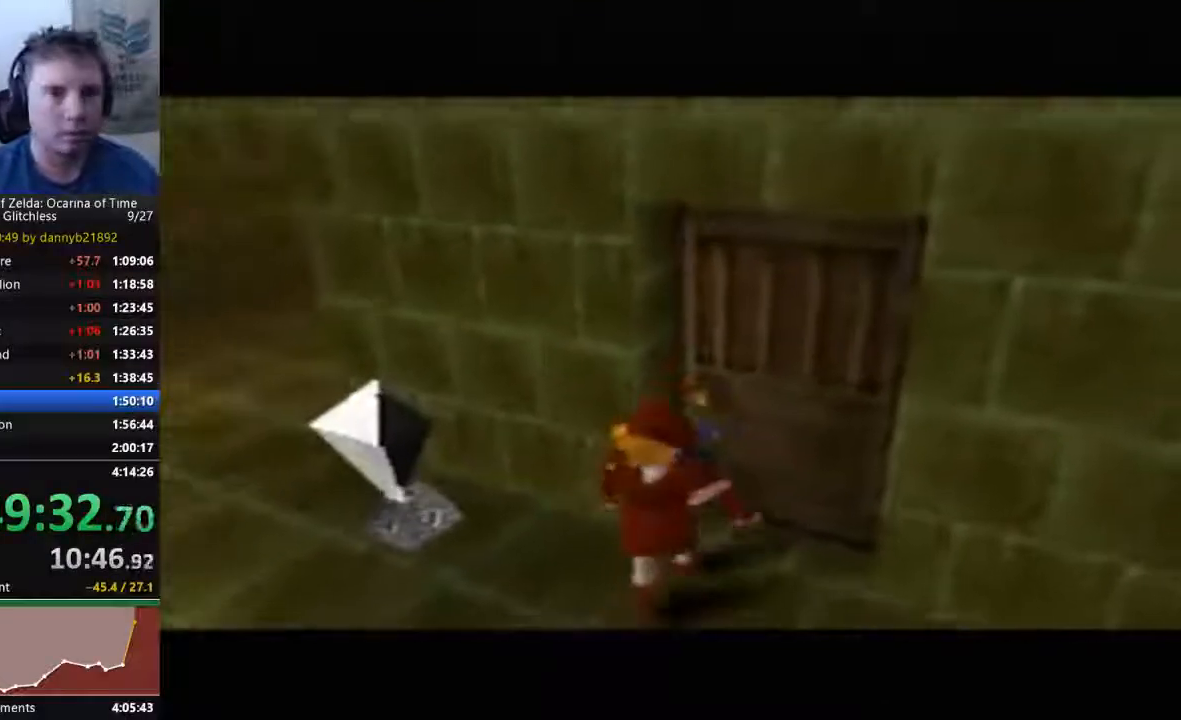
{"buttons": [], "left_stick": "center", "events": []}